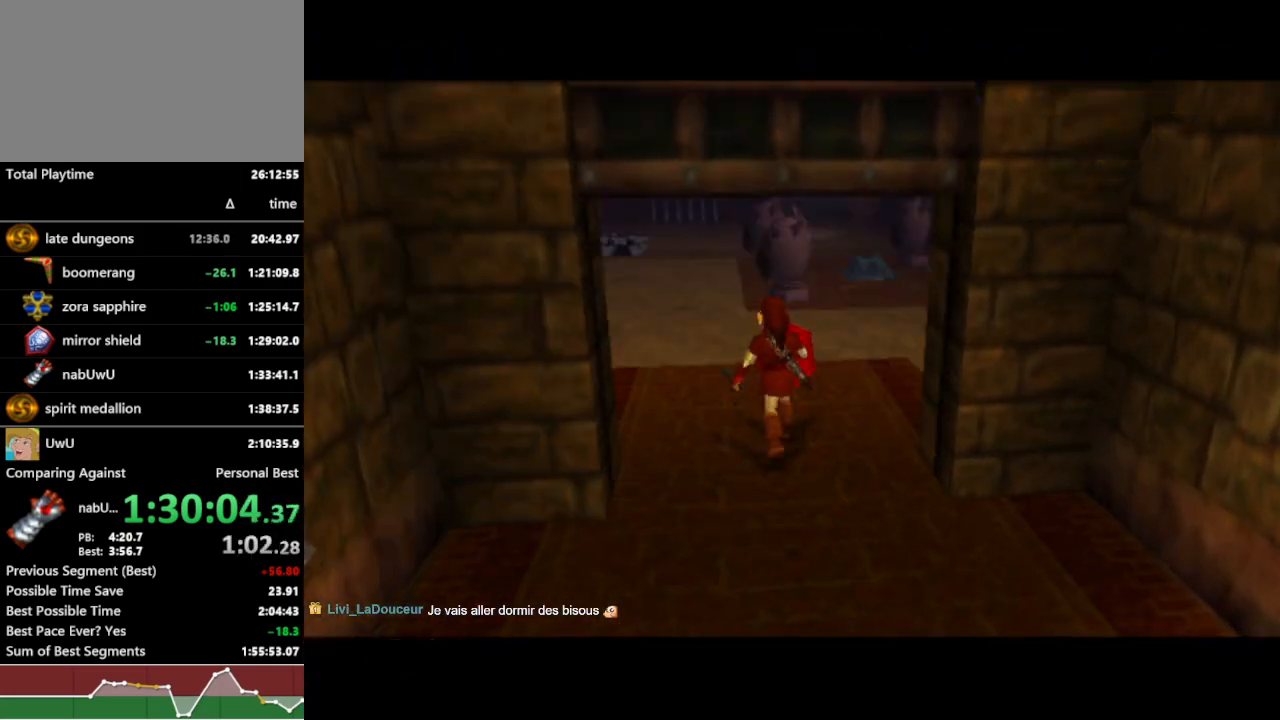
Gameplay with a controller (Nintendo layout); each line is a JSON object with the inputs held at the frame after it. "events" lists button and stick changes between this image and that frame as [ms after this image, input, new state], when the widget could be followed in between. Not read: L3 R3 START.
{"buttons": ["R1"], "left_stick": "up-right", "right_stick": "center", "events": [[233, "left_stick", "up-right"]]}
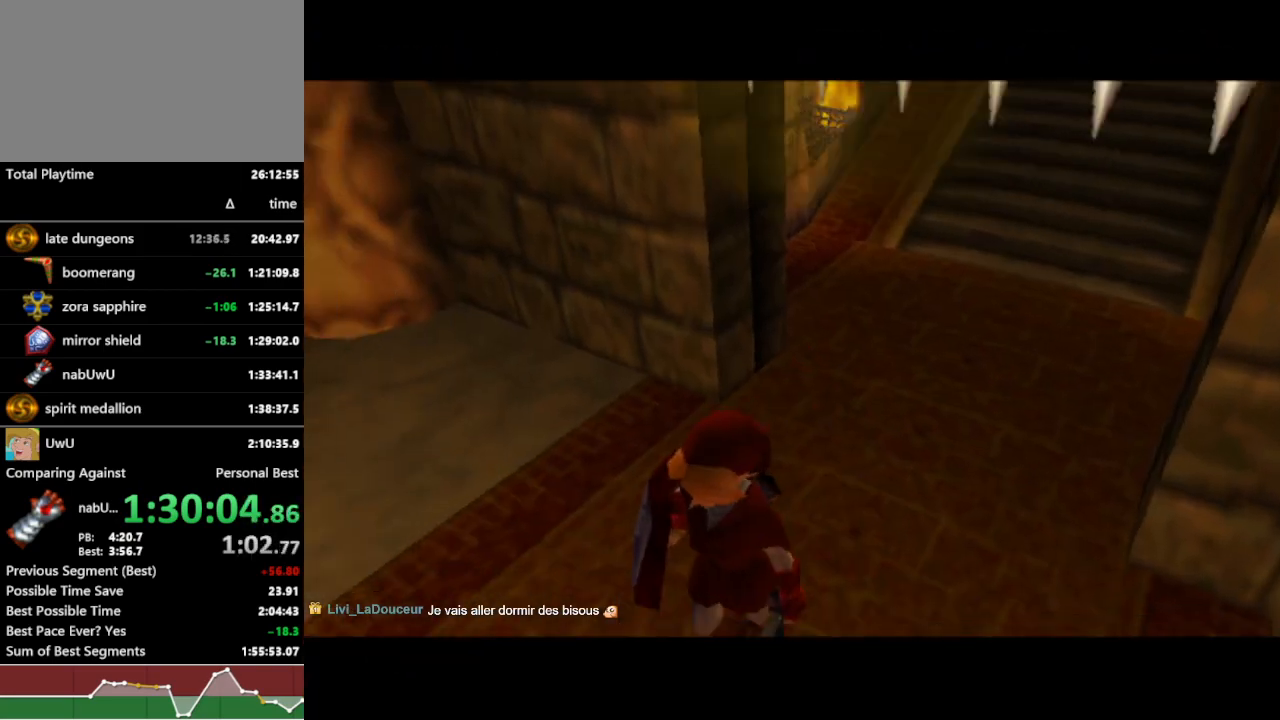
{"buttons": ["R1"], "left_stick": "up-right", "right_stick": "center", "events": []}
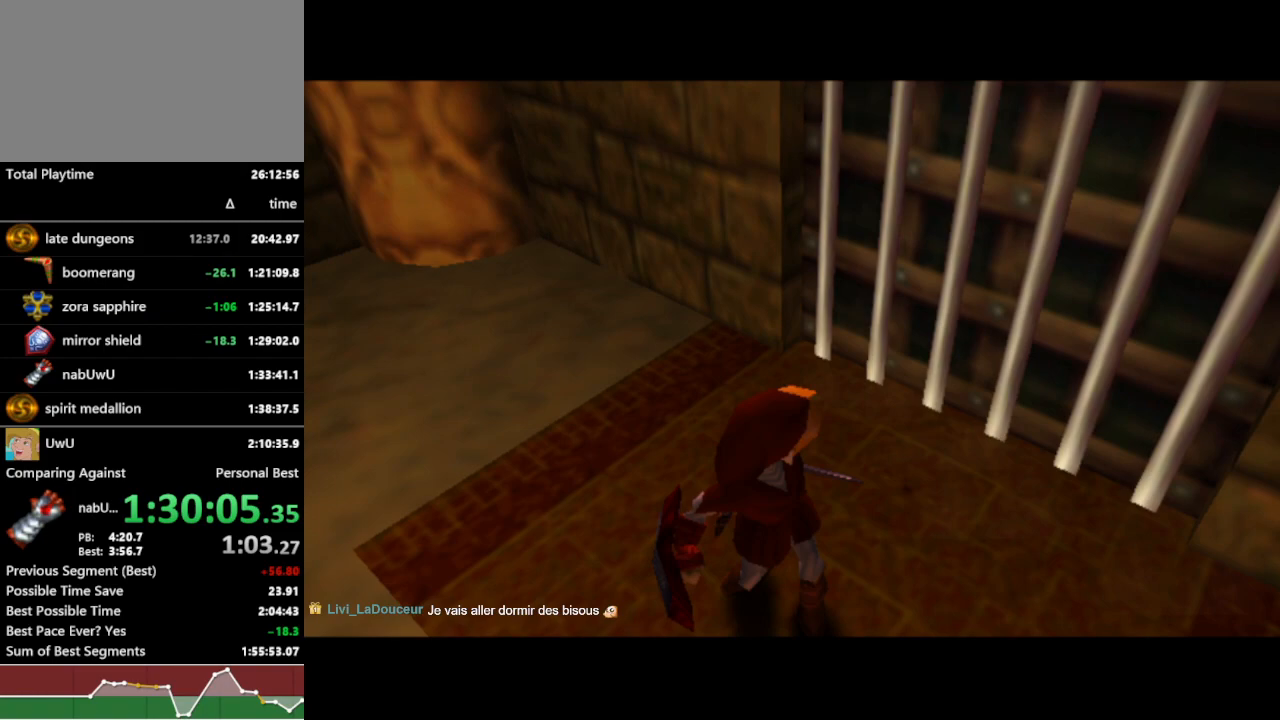
{"buttons": ["R1"], "left_stick": "up-right", "right_stick": "center", "events": []}
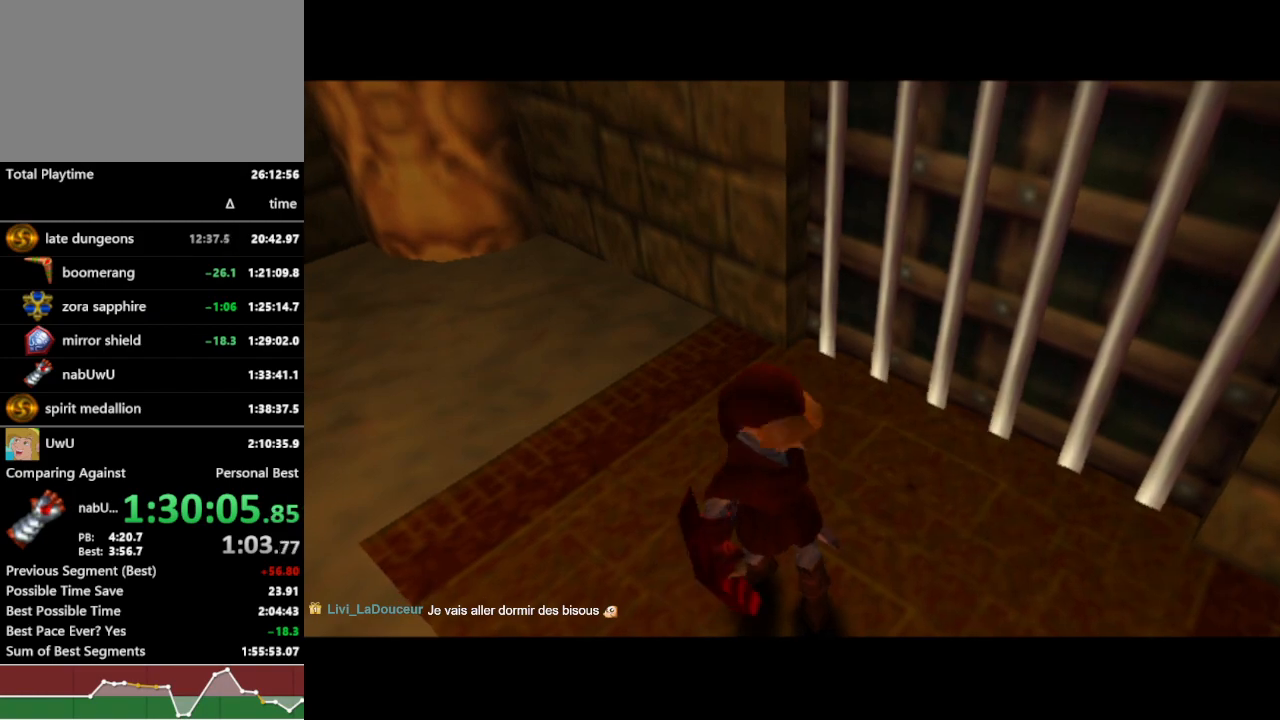
{"buttons": ["R1"], "left_stick": "up-right", "right_stick": "center", "events": []}
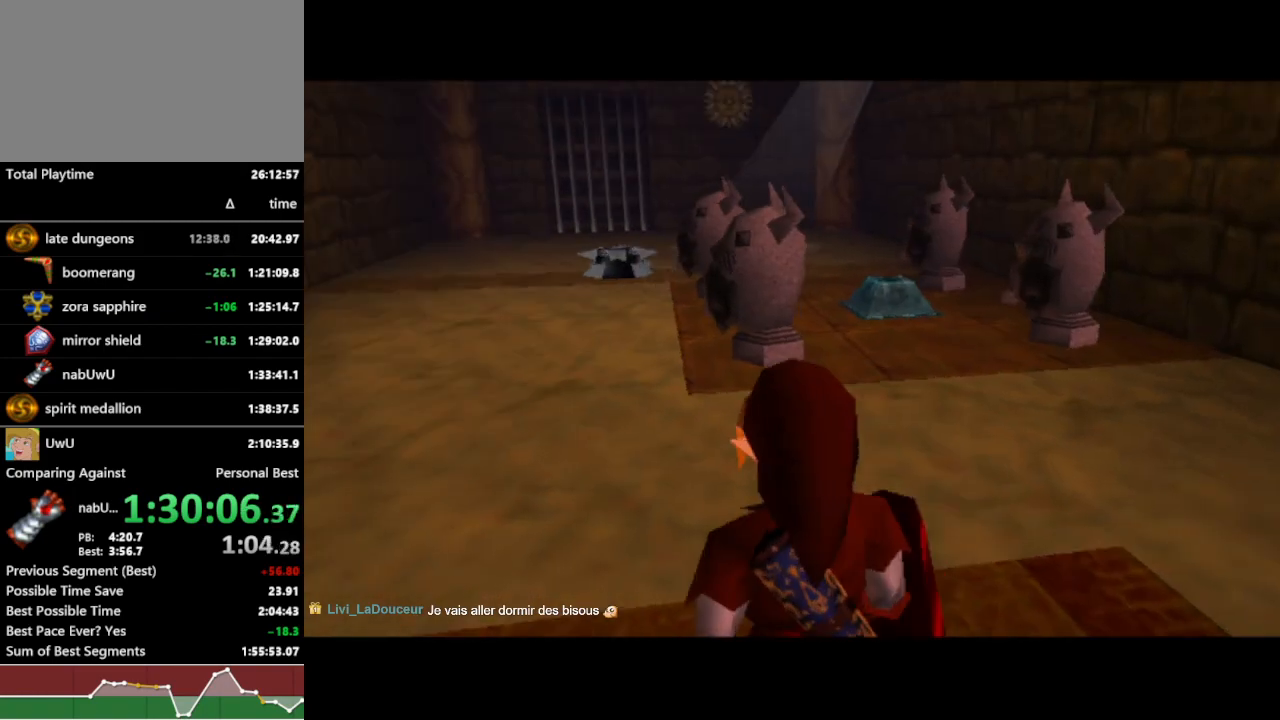
{"buttons": ["R1"], "left_stick": "up-right", "right_stick": "center", "events": [[233, "A", "down"], [367, "A", "up"]]}
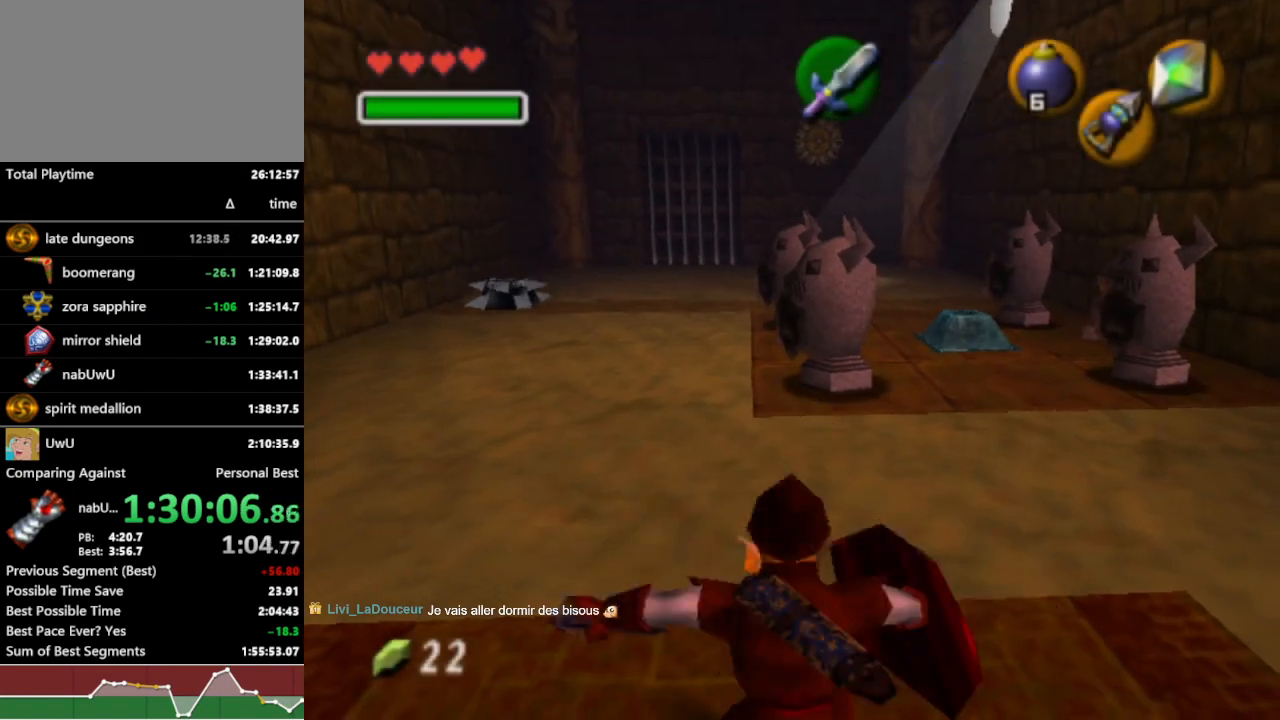
{"buttons": ["R1"], "left_stick": "right", "right_stick": "center", "events": [[433, "left_stick", "right"]]}
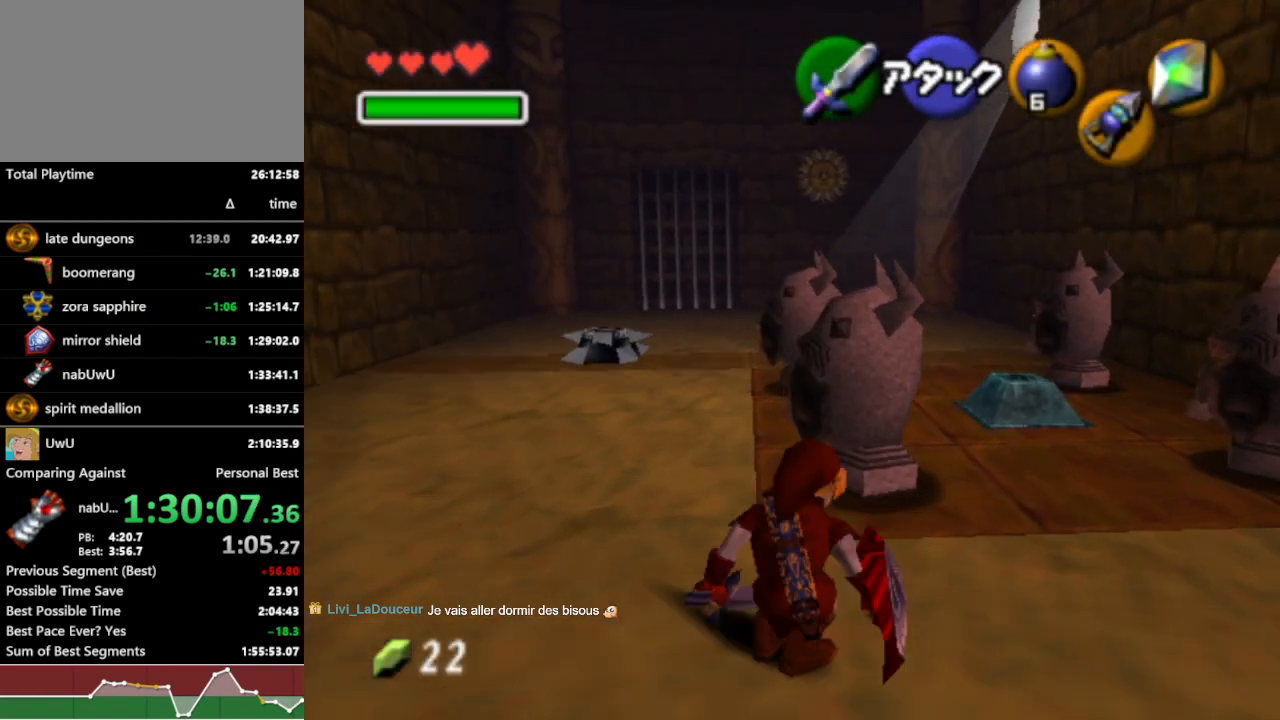
{"buttons": ["R1"], "left_stick": "up", "right_stick": "center", "events": [[133, "left_stick", "up-right"], [500, "left_stick", "up"]]}
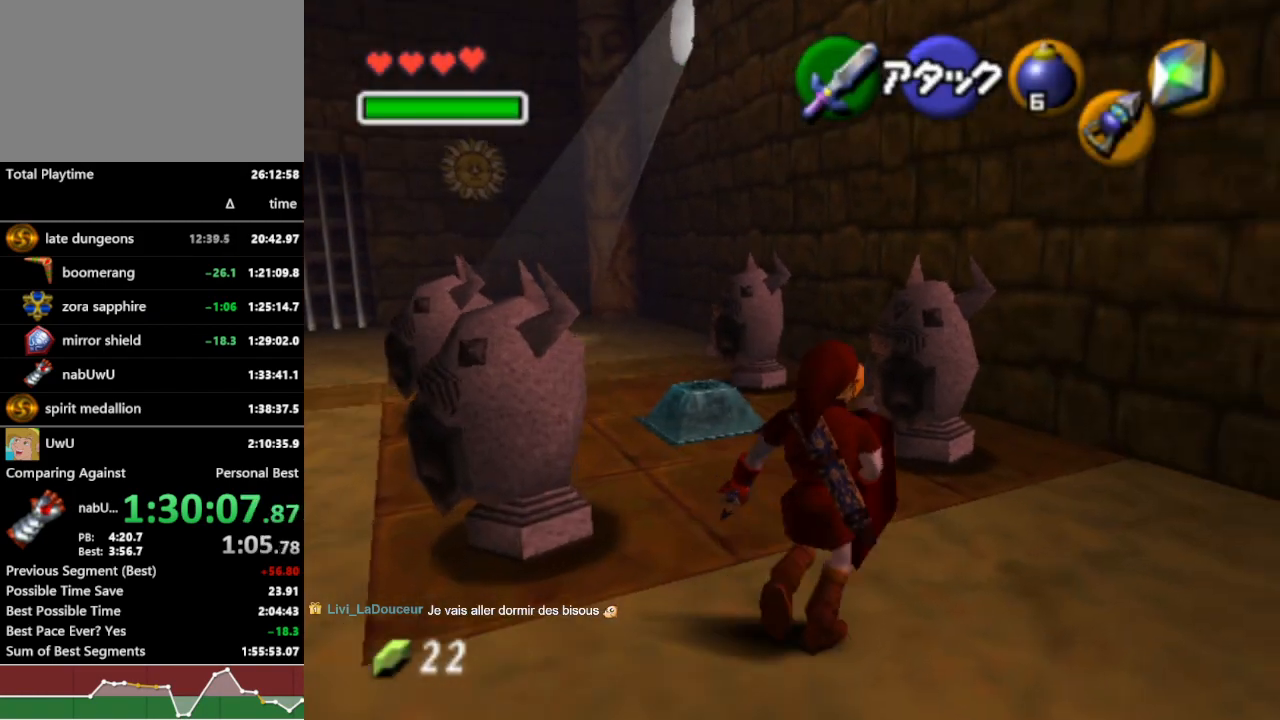
{"buttons": ["R1"], "left_stick": "left", "right_stick": "center", "events": [[167, "B", "down"], [267, "B", "up"], [333, "left_stick", "center"], [500, "left_stick", "left"]]}
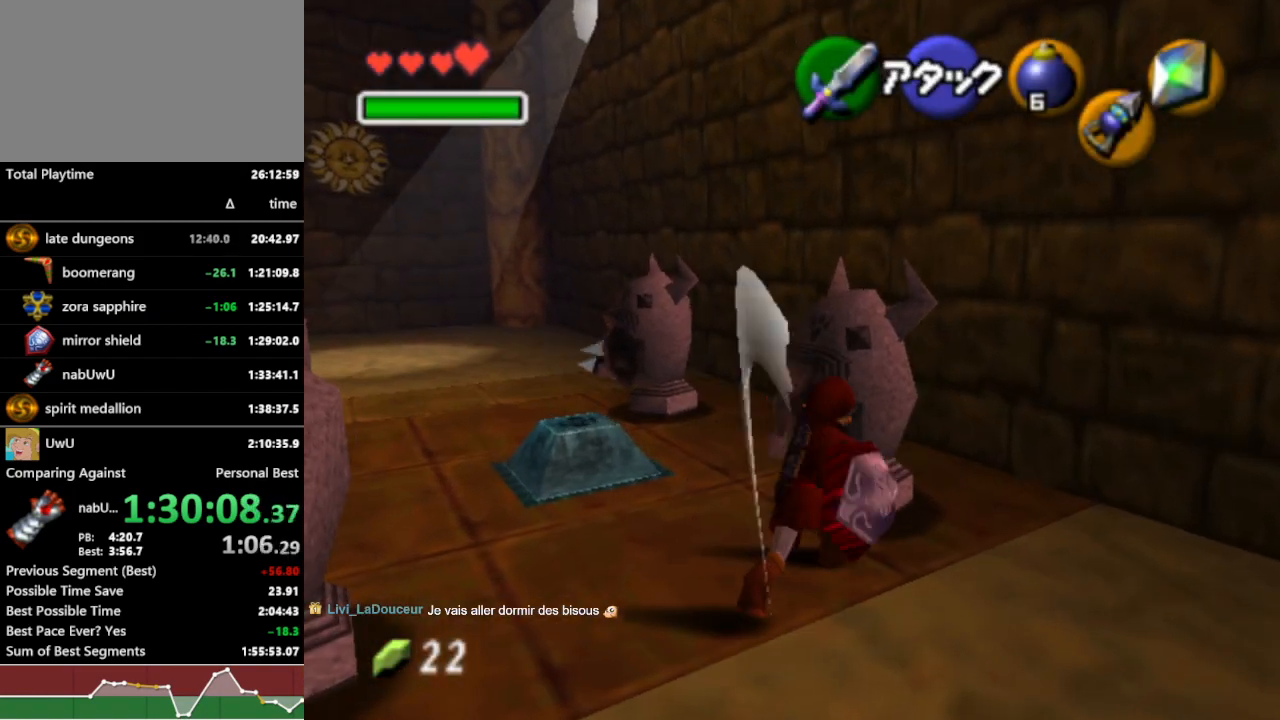
{"buttons": ["R1"], "left_stick": "left", "right_stick": "center", "events": [[100, "left_stick", "down-left"], [300, "left_stick", "left"]]}
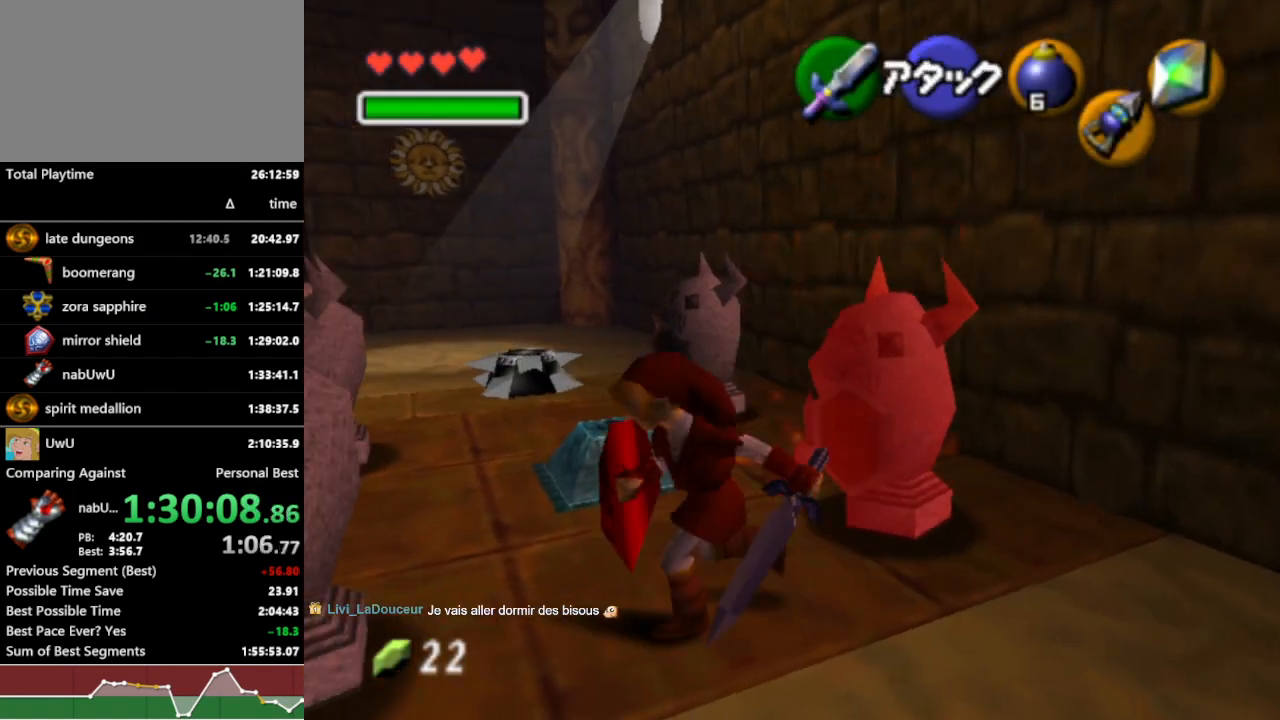
{"buttons": ["R1"], "left_stick": "up", "right_stick": "center", "events": [[200, "left_stick", "up-left"], [333, "left_stick", "up"]]}
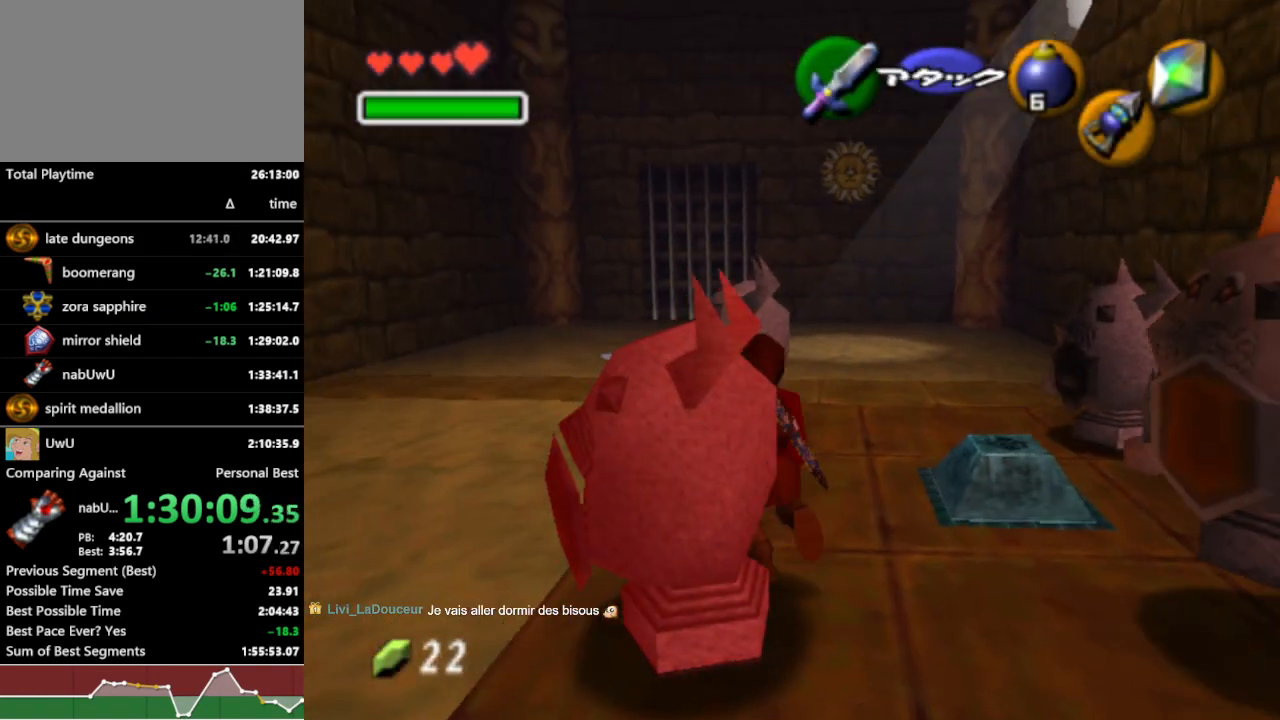
{"buttons": ["R1"], "left_stick": "right", "right_stick": "center", "events": [[500, "left_stick", "right"]]}
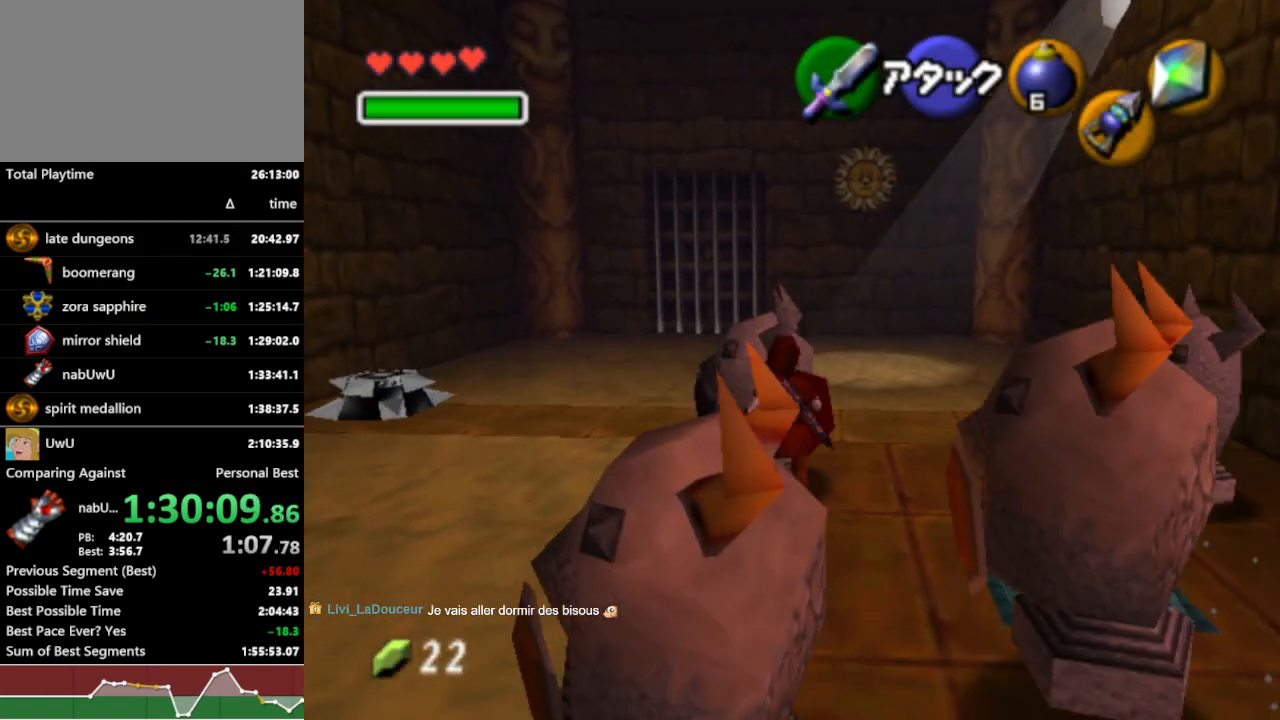
{"buttons": ["R1"], "left_stick": "center", "right_stick": "center", "events": [[333, "left_stick", "up-right"], [367, "B", "down"], [467, "B", "up"], [500, "left_stick", "center"]]}
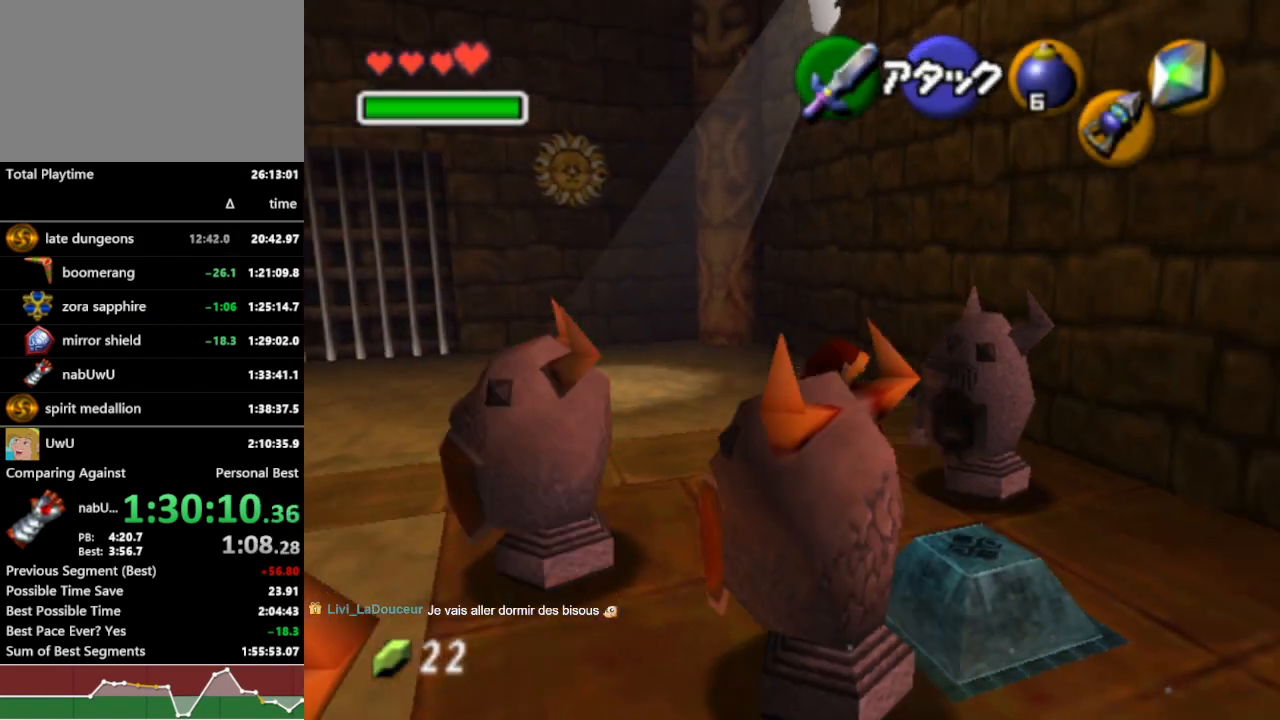
{"buttons": ["R1"], "left_stick": "down-left", "right_stick": "center", "events": [[267, "left_stick", "left"], [333, "left_stick", "down-left"]]}
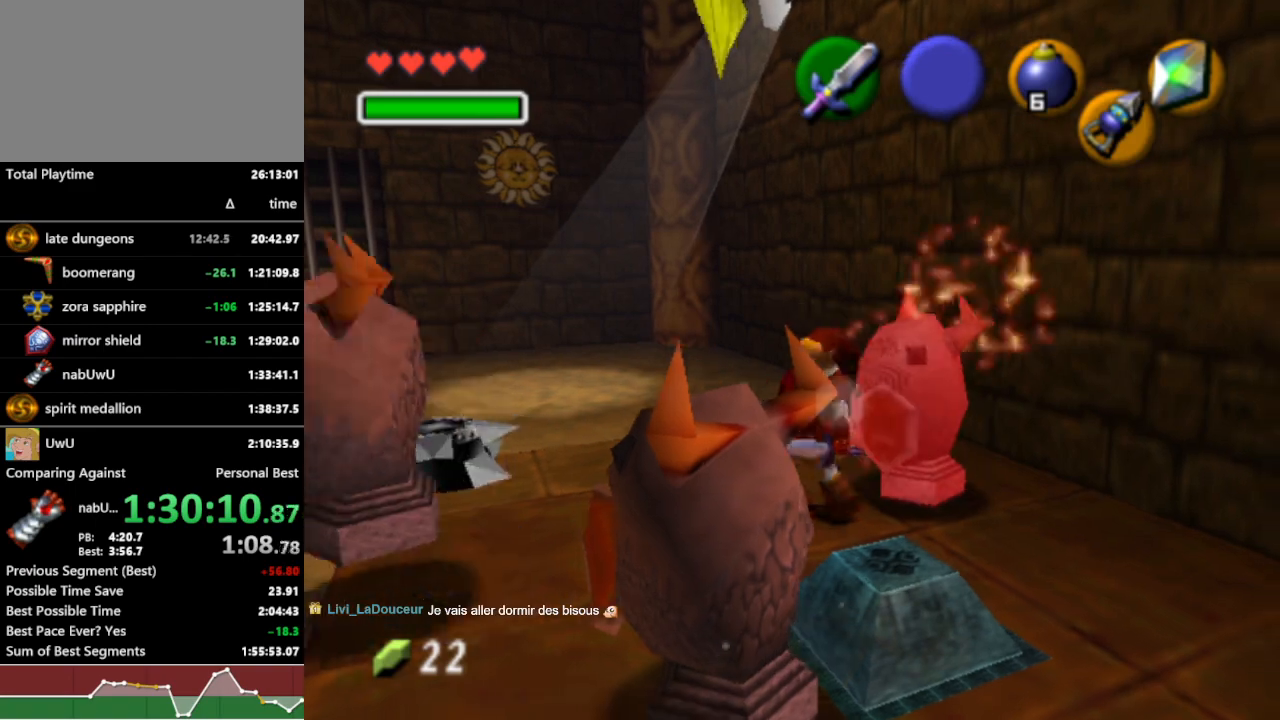
{"buttons": ["R1"], "left_stick": "down-left", "right_stick": "center", "events": [[333, "left_stick", "right"], [433, "left_stick", "left"], [500, "left_stick", "down-left"]]}
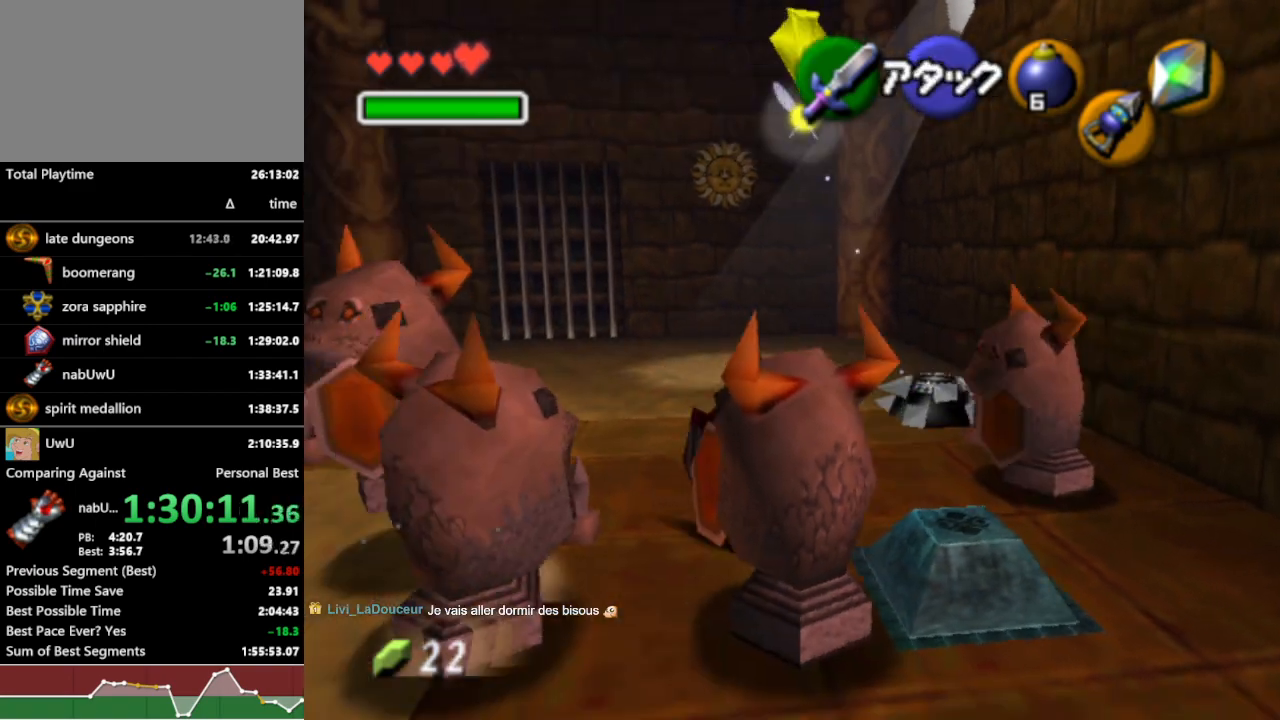
{"buttons": ["R1"], "left_stick": "center", "right_stick": "center", "events": [[33, "B", "down"], [33, "left_stick", "down-right"], [133, "B", "up"], [133, "left_stick", "center"]]}
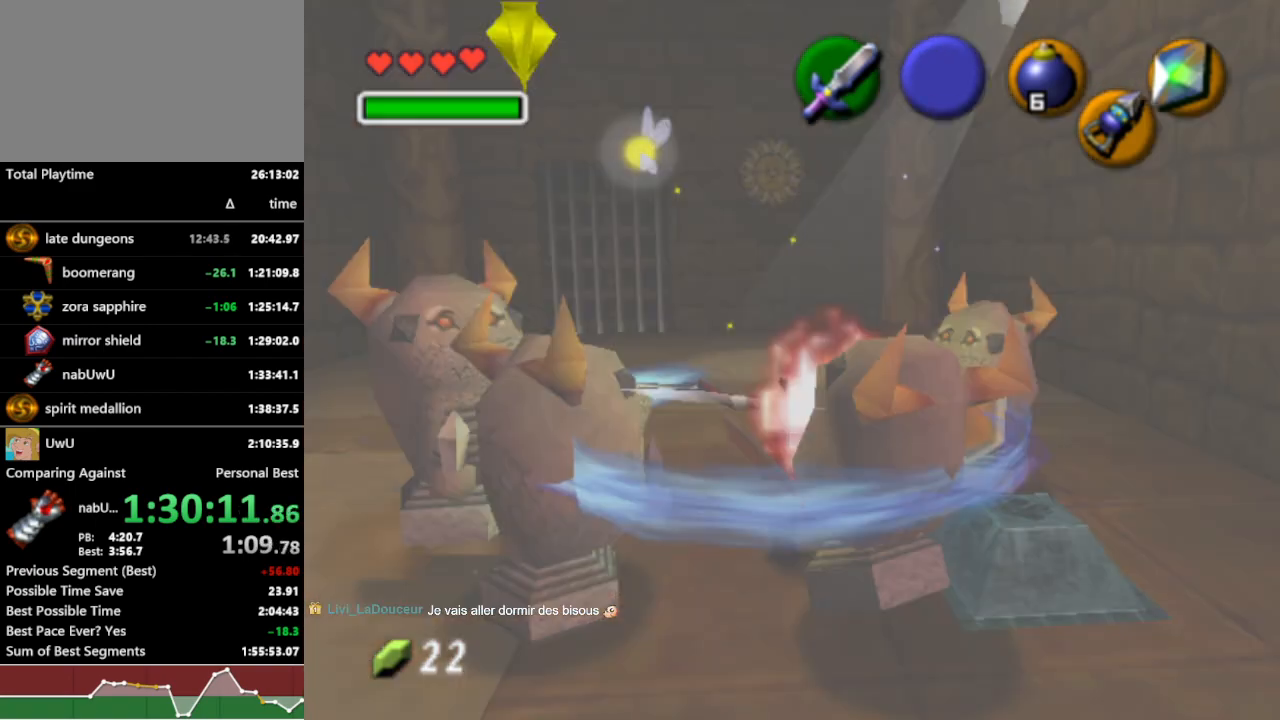
{"buttons": ["R1"], "left_stick": "up-right", "right_stick": "center", "events": [[167, "left_stick", "up"], [400, "left_stick", "up-right"]]}
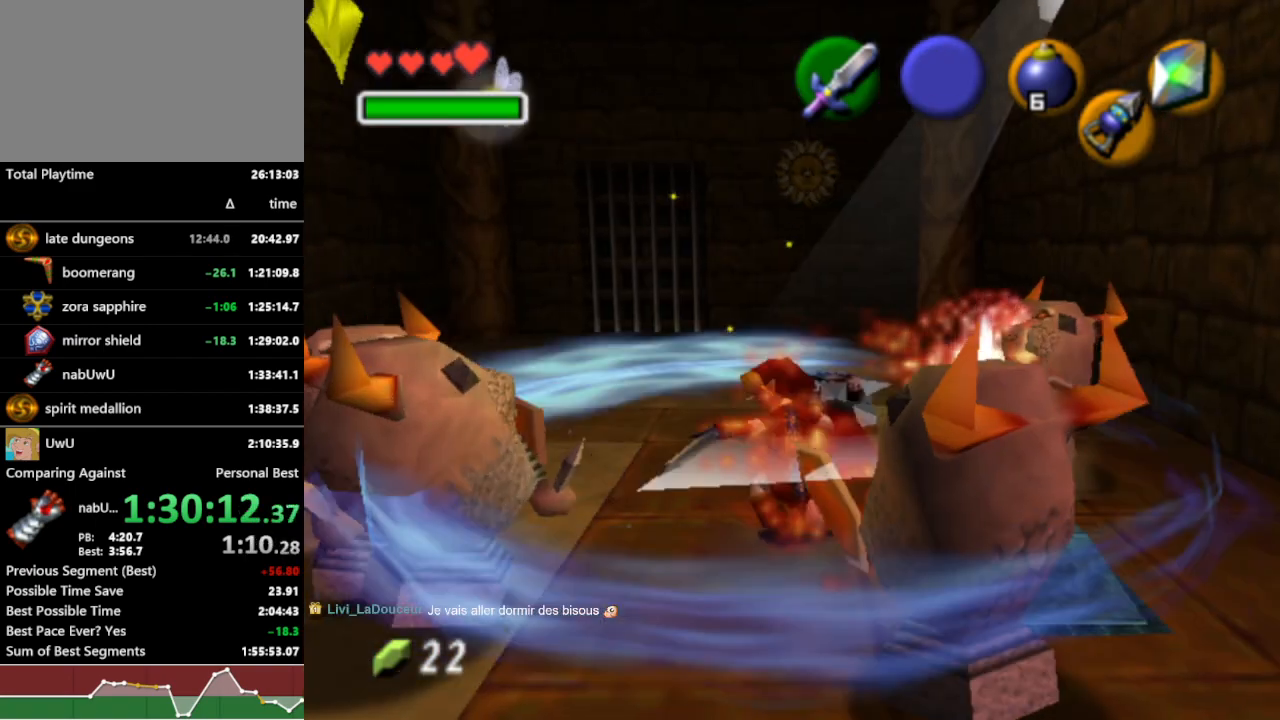
{"buttons": ["A", "R1"], "left_stick": "up", "right_stick": "center", "events": [[367, "left_stick", "up"], [500, "A", "down"]]}
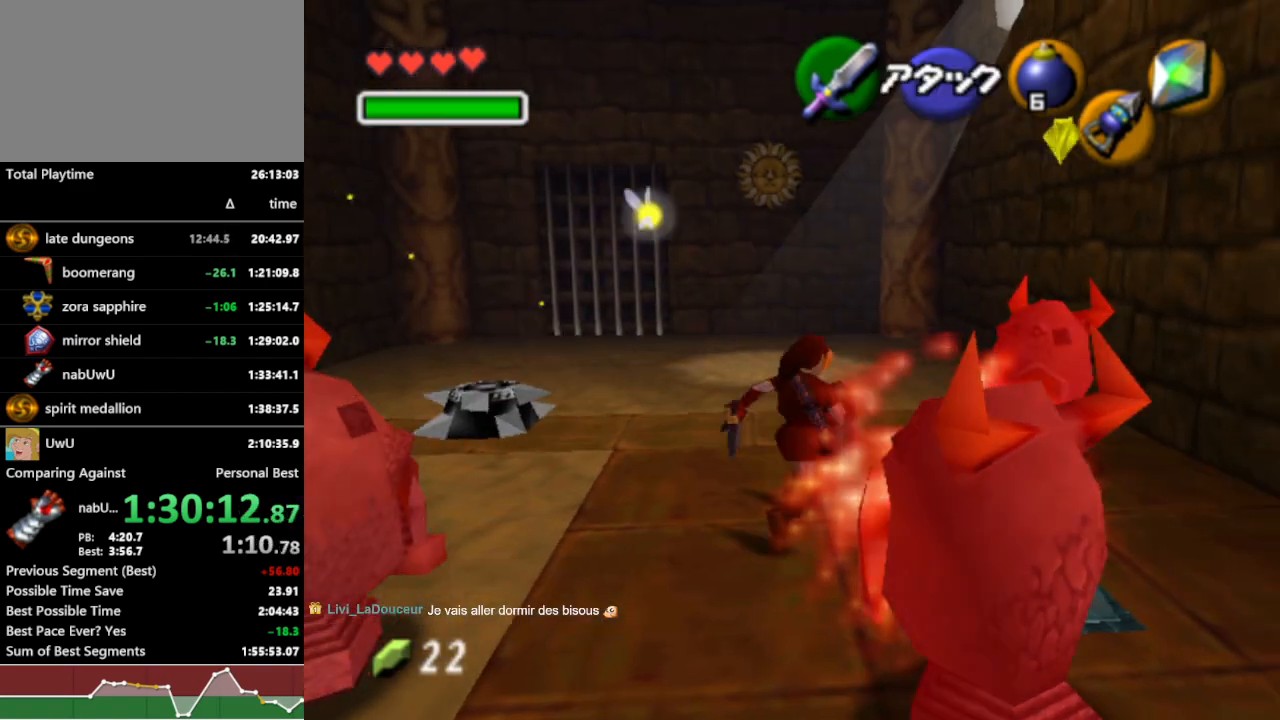
{"buttons": ["R1"], "left_stick": "up", "right_stick": "center", "events": [[133, "A", "up"]]}
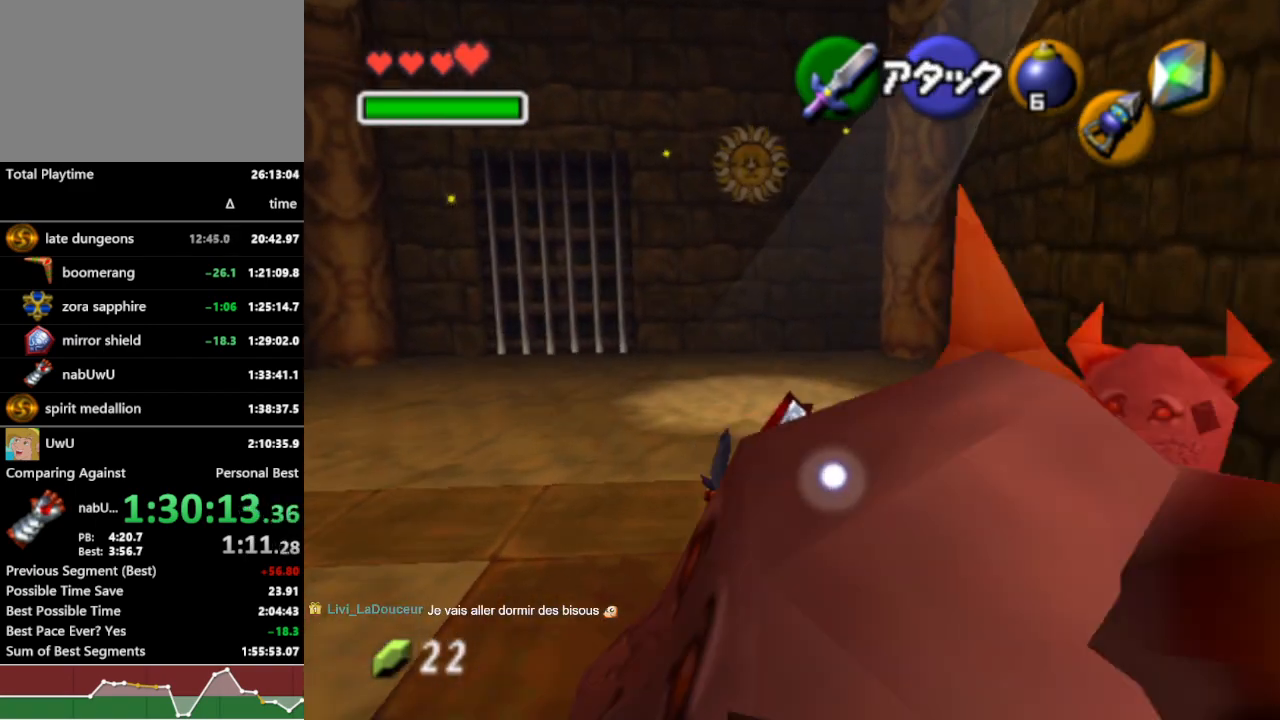
{"buttons": ["R1"], "left_stick": "up", "right_stick": "center", "events": [[200, "left_stick", "up-left"], [367, "left_stick", "up"]]}
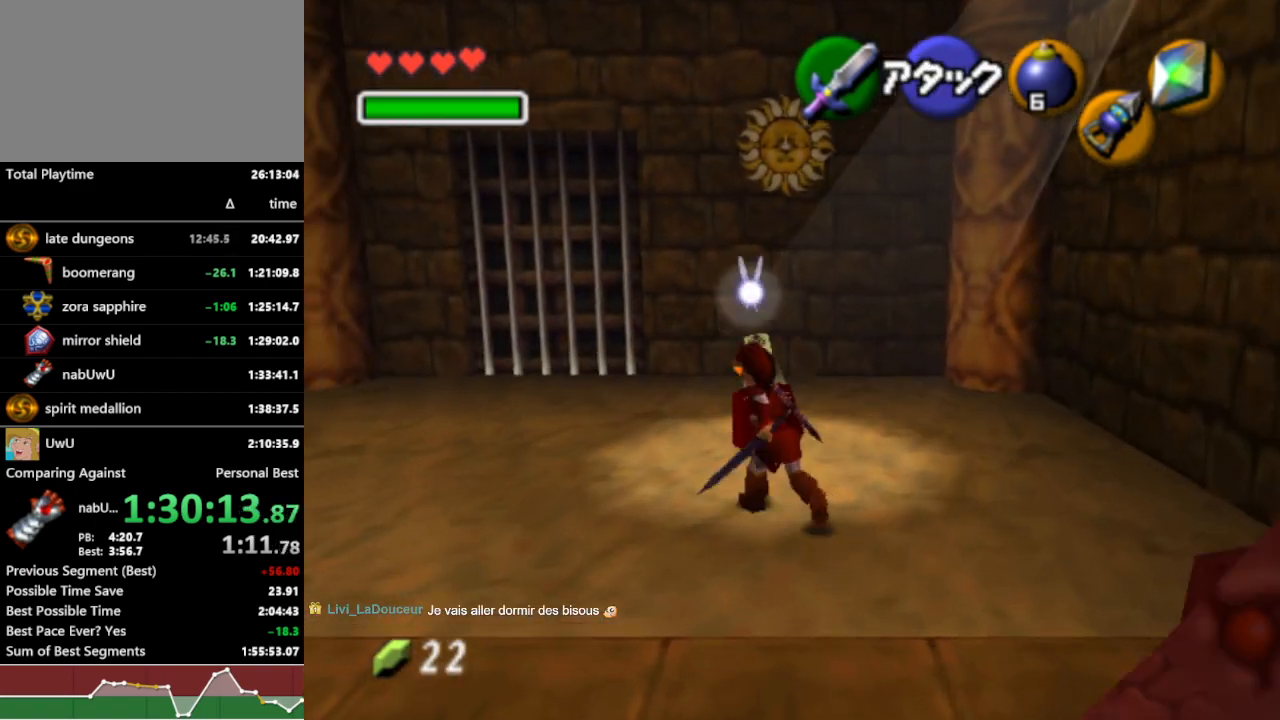
{"buttons": ["R1"], "left_stick": "down", "right_stick": "center", "events": [[67, "left_stick", "center"], [133, "left_stick", "down"]]}
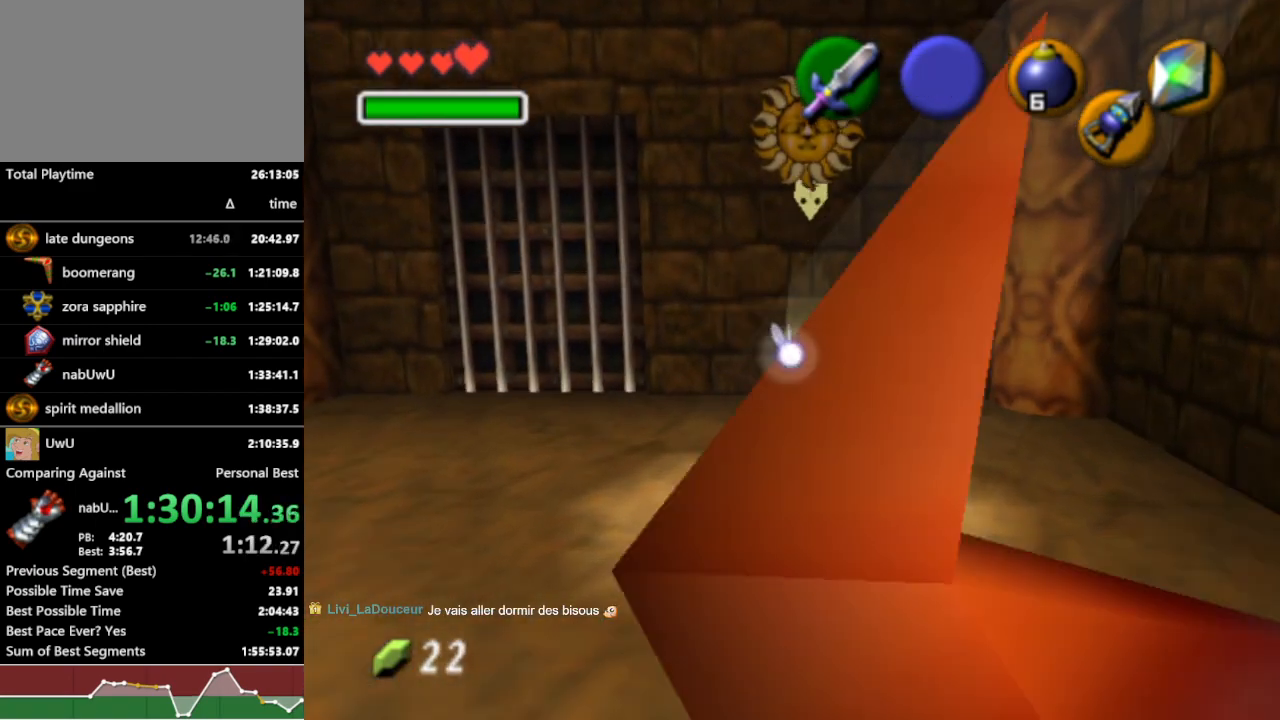
{"buttons": ["R1"], "left_stick": "center", "right_stick": "center", "events": [[400, "left_stick", "center"]]}
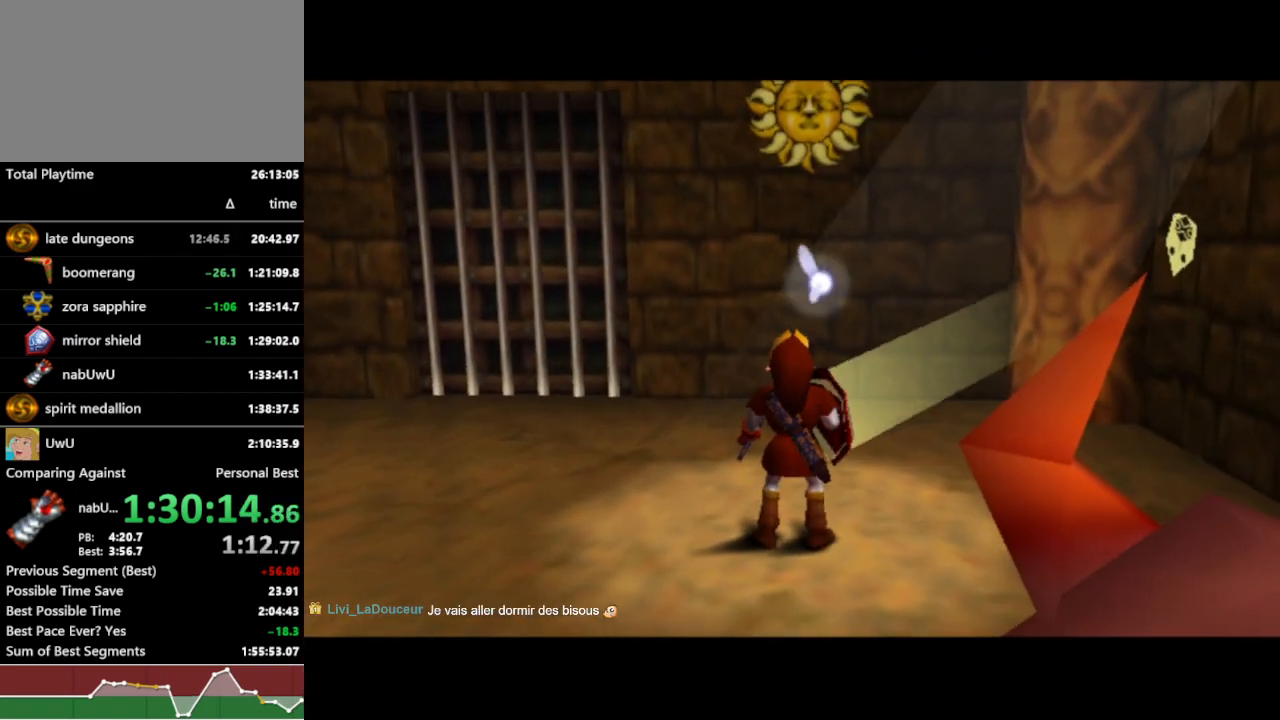
{"buttons": ["R1"], "left_stick": "center", "right_stick": "center", "events": []}
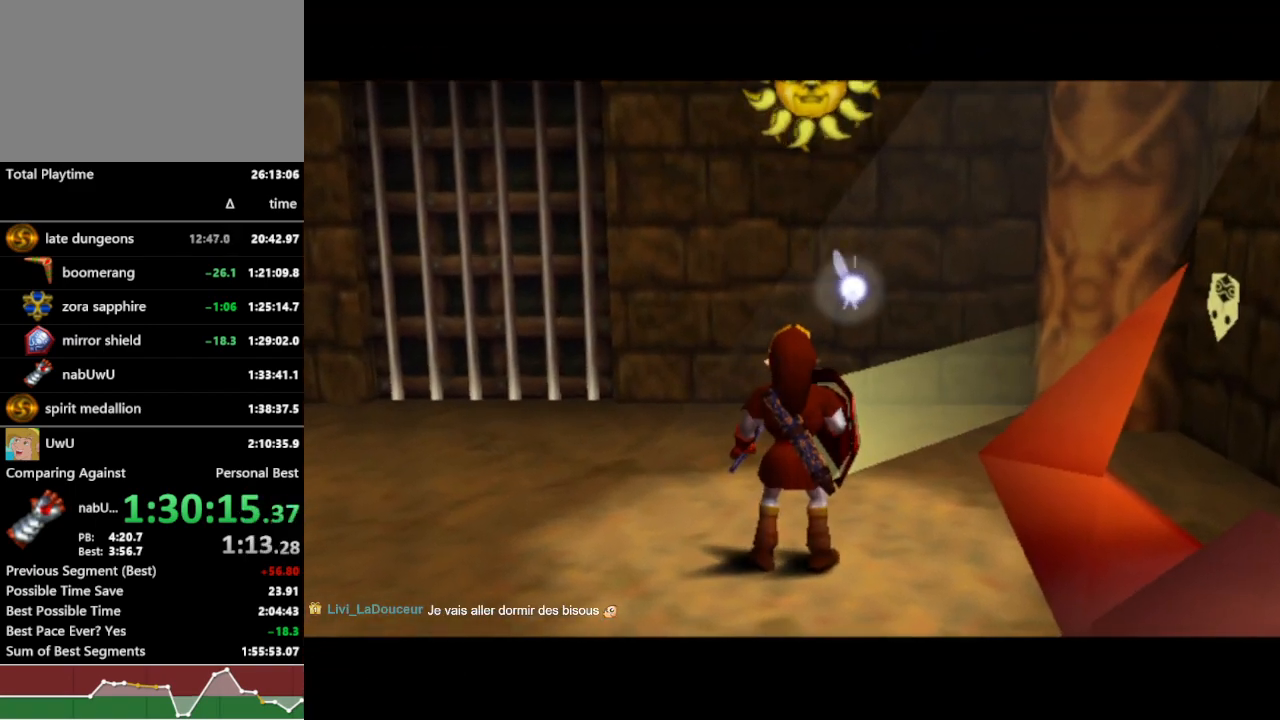
{"buttons": ["R1"], "left_stick": "center", "right_stick": "center", "events": []}
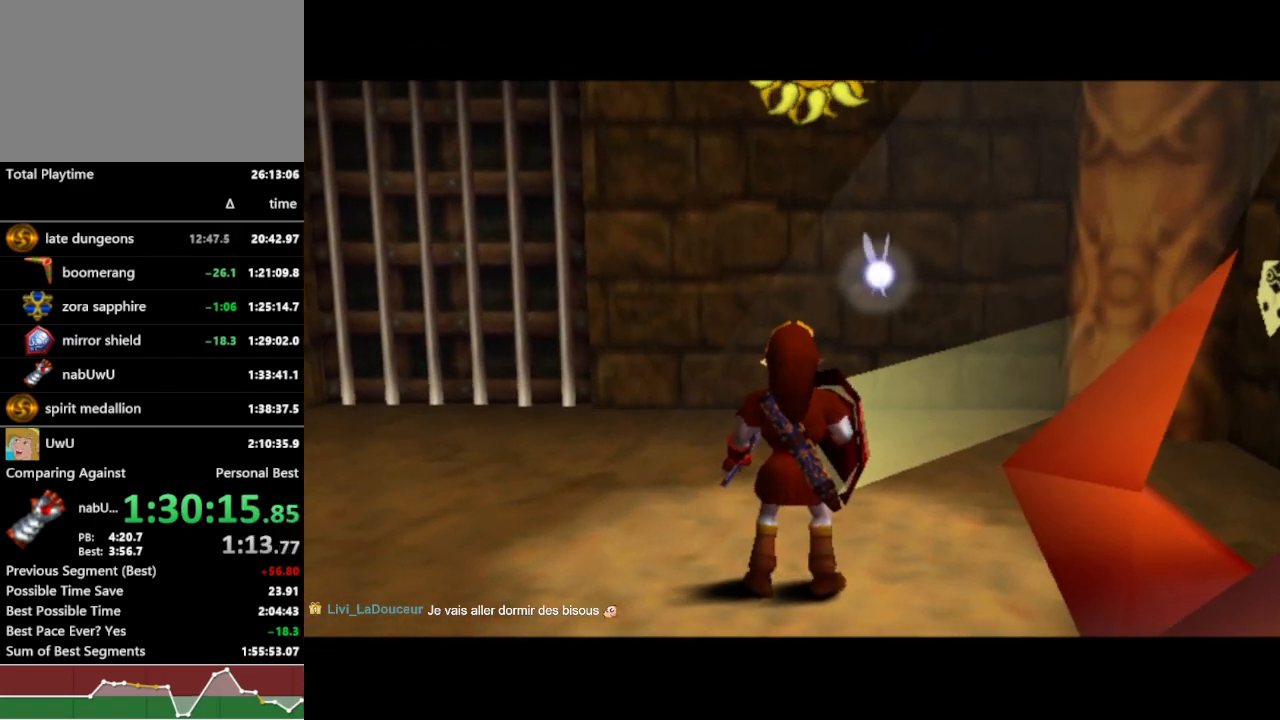
{"buttons": ["R1"], "left_stick": "left", "right_stick": "center", "events": [[300, "left_stick", "left"]]}
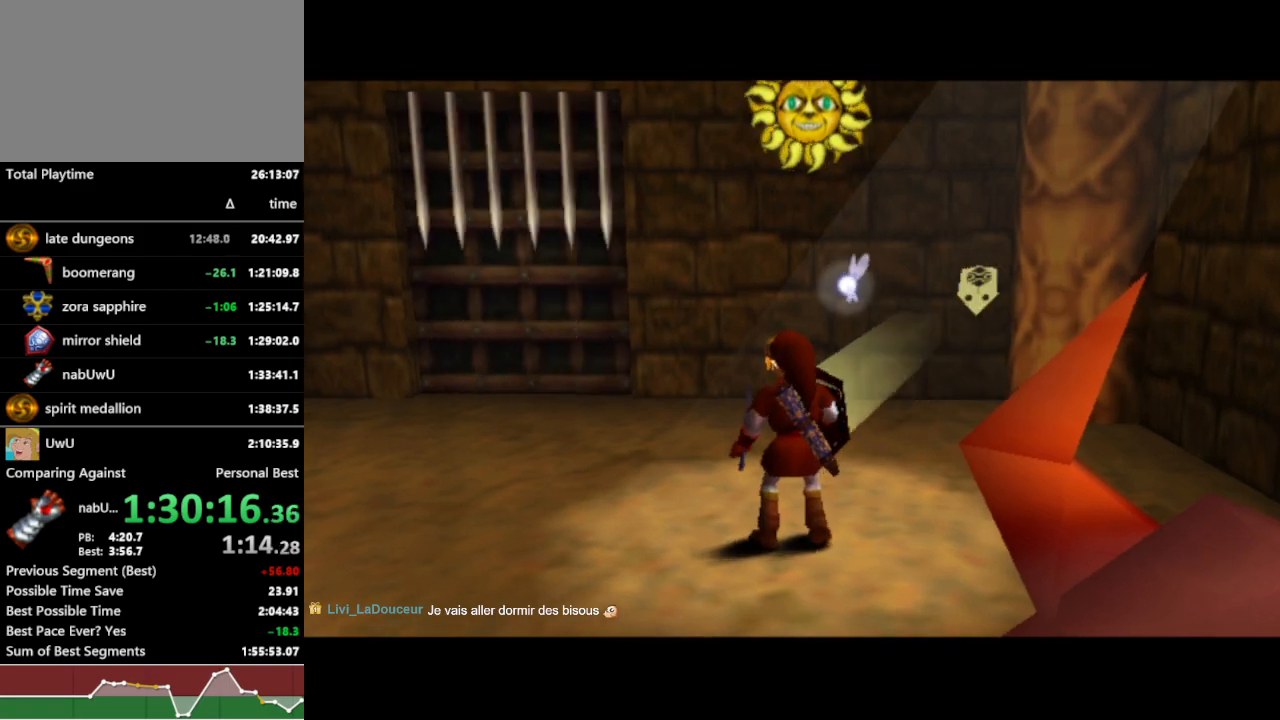
{"buttons": ["R1"], "left_stick": "left", "right_stick": "center", "events": []}
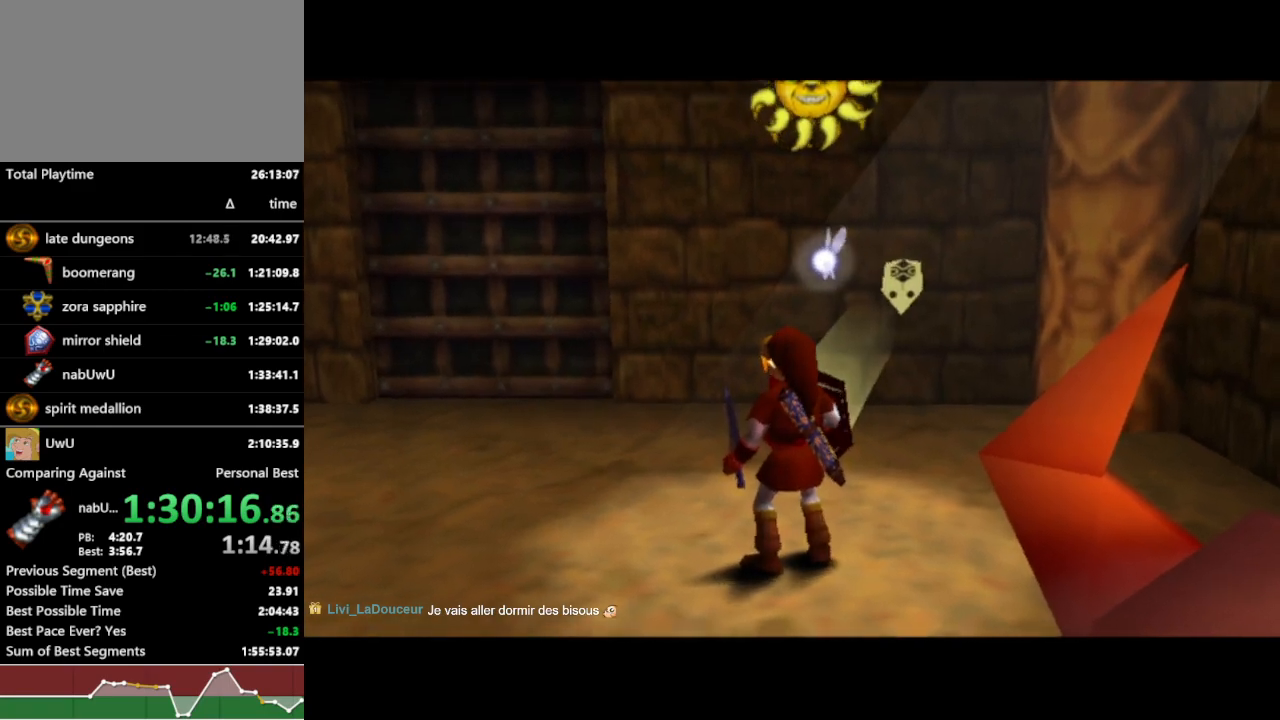
{"buttons": ["R1"], "left_stick": "left", "right_stick": "center", "events": []}
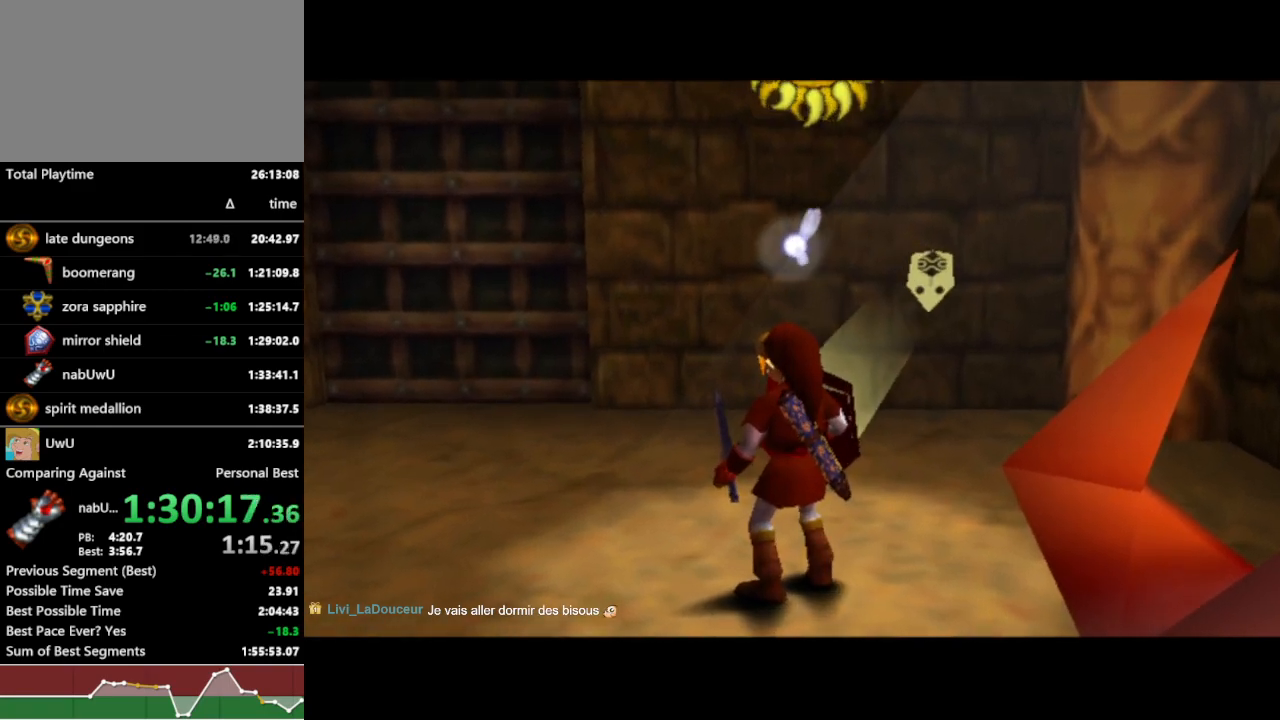
{"buttons": ["R1"], "left_stick": "left", "right_stick": "center", "events": []}
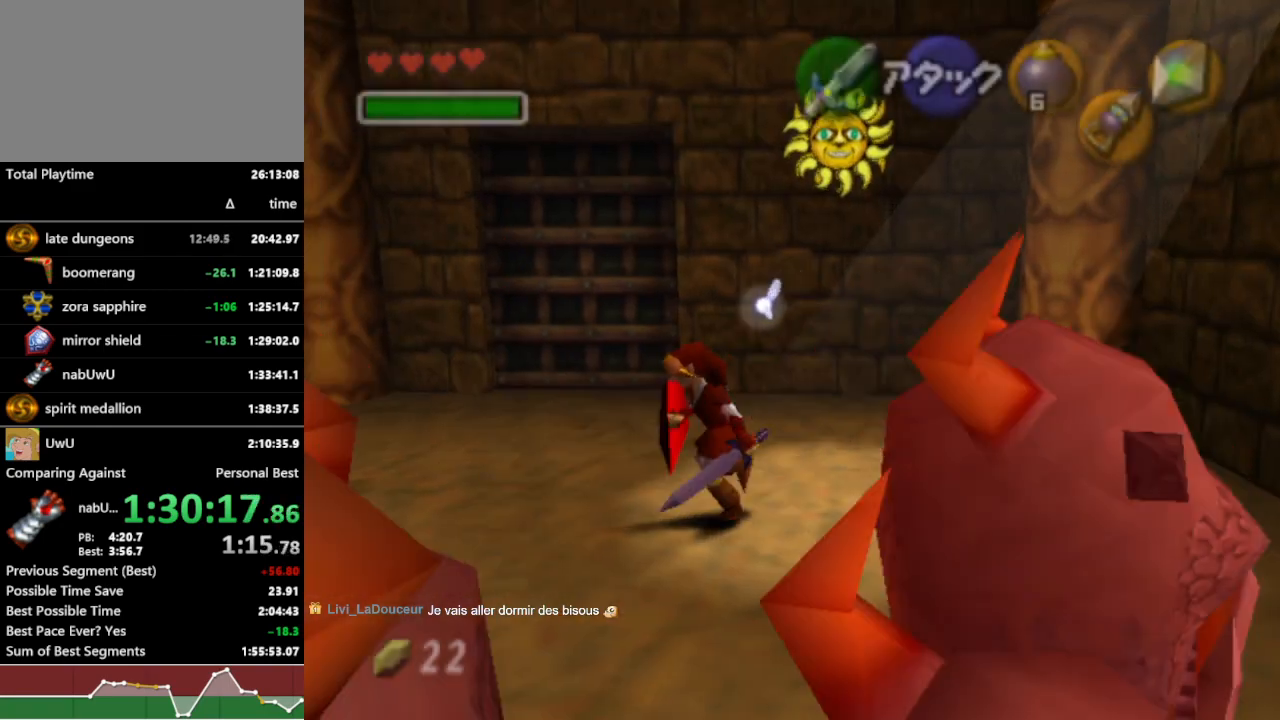
{"buttons": ["R1"], "left_stick": "up", "right_stick": "center", "events": [[100, "left_stick", "up-left"], [367, "left_stick", "up"]]}
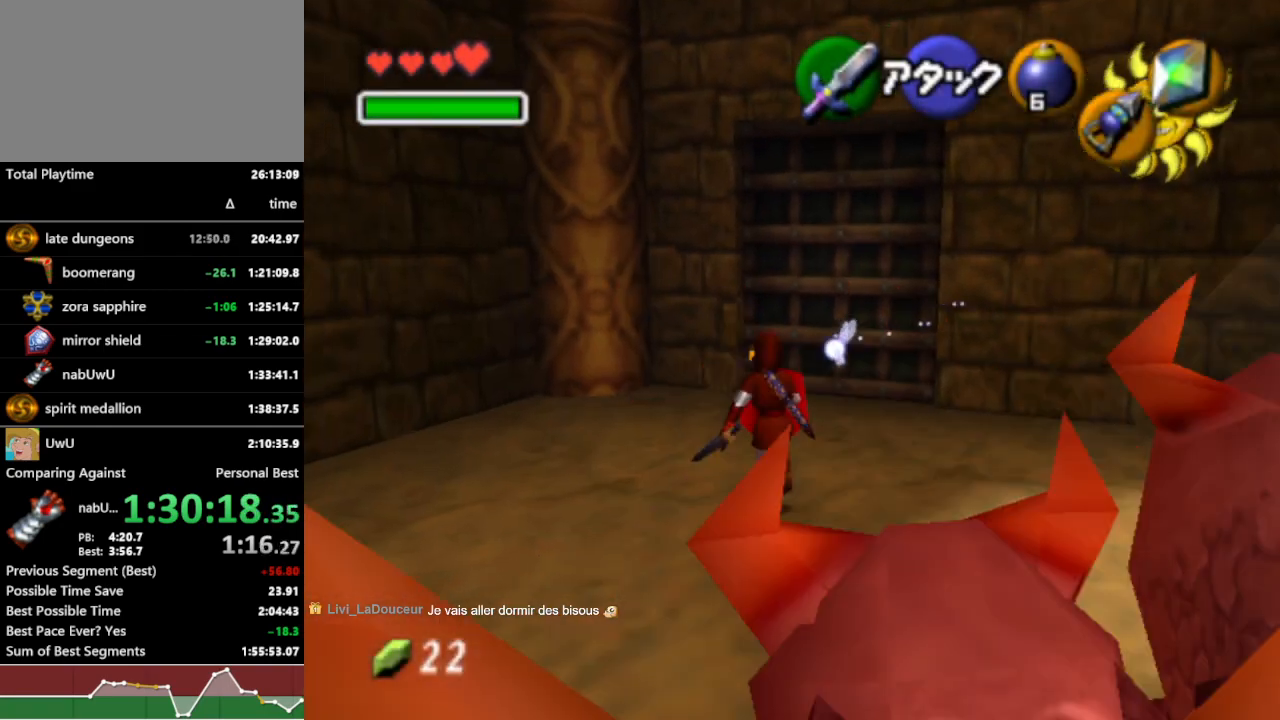
{"buttons": ["R1"], "left_stick": "up", "right_stick": "center", "events": [[67, "left_stick", "up-right"], [467, "left_stick", "up"]]}
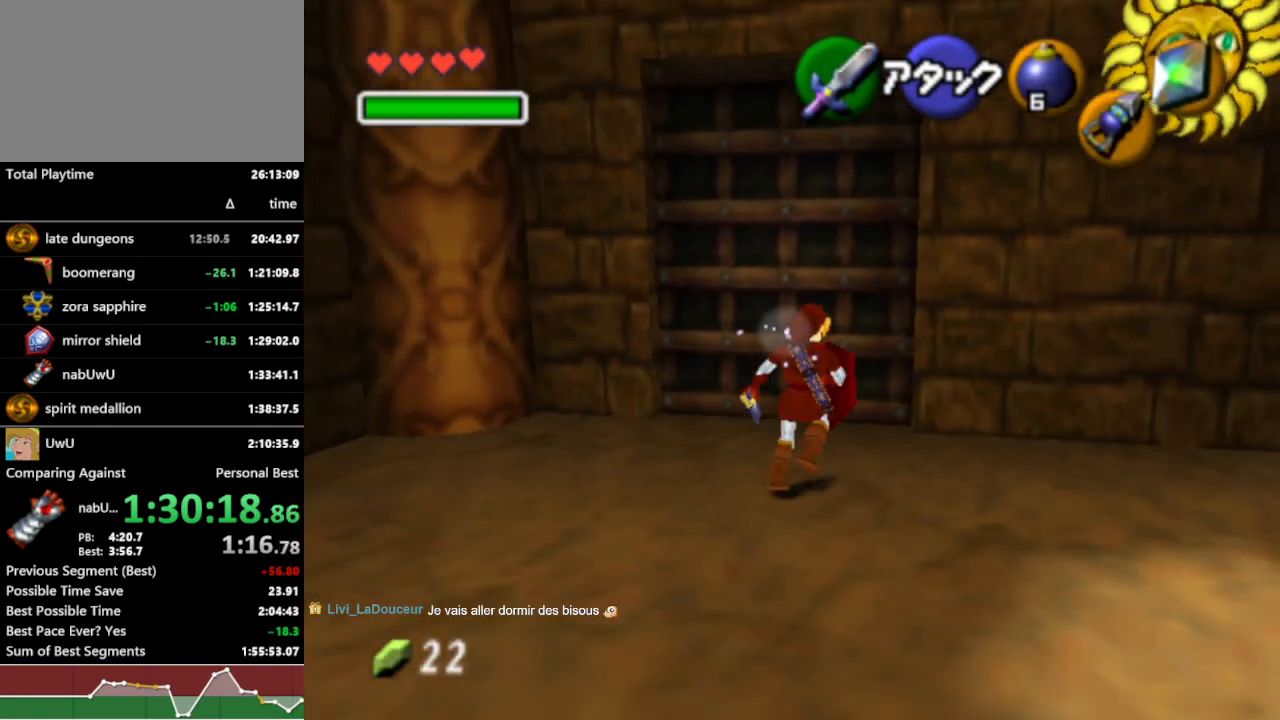
{"buttons": ["R1"], "left_stick": "center", "right_stick": "center", "events": [[367, "A", "down"], [367, "left_stick", "center"], [467, "A", "up"]]}